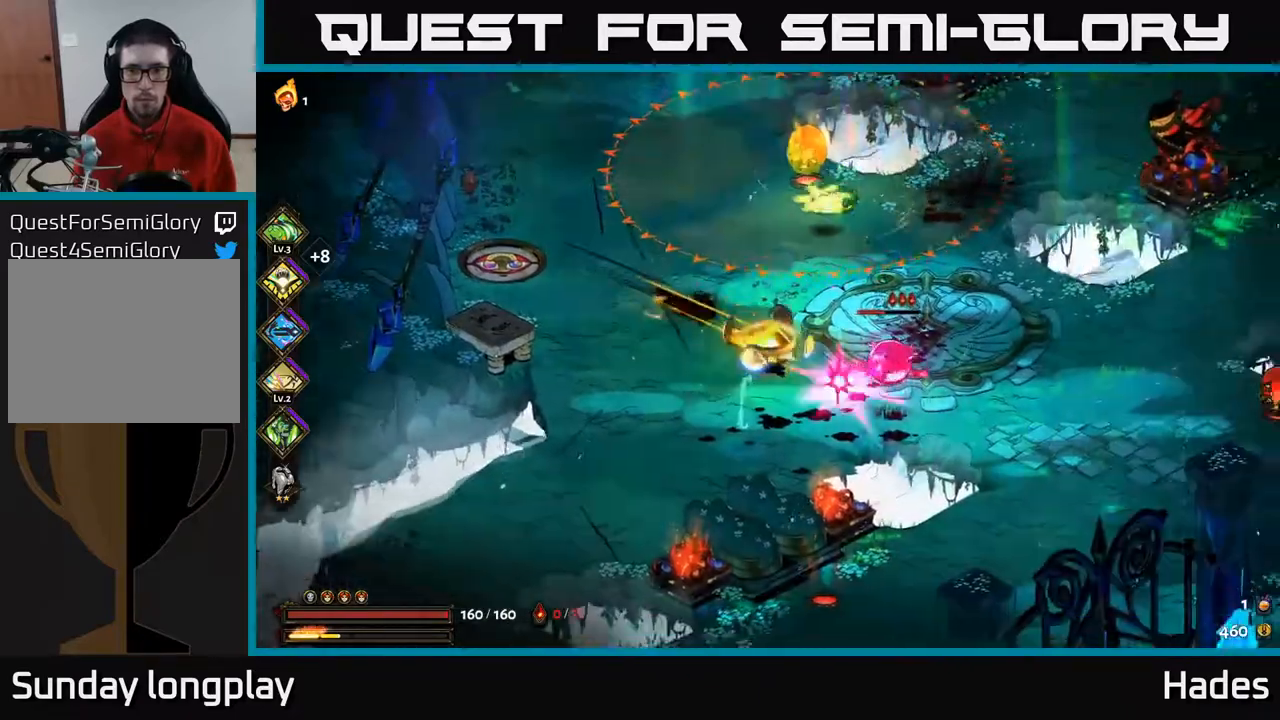
Gameplay with a controller (Xbox layout); each line is a JSON object with the inputs held at the frame after it. "events" lists button and stick changes between this image and that frame as [ms after this image, input, new state], when the widget could be followed in between. Not read: right_stick.
{"buttons": ["A", "X"], "left_stick": "right", "events": [[100, "X", "down"], [183, "X", "up"], [200, "A", "up"], [250, "A", "down"], [300, "X", "down"], [367, "A", "up"], [433, "X", "up"], [467, "A", "down"], [467, "X", "down"]]}
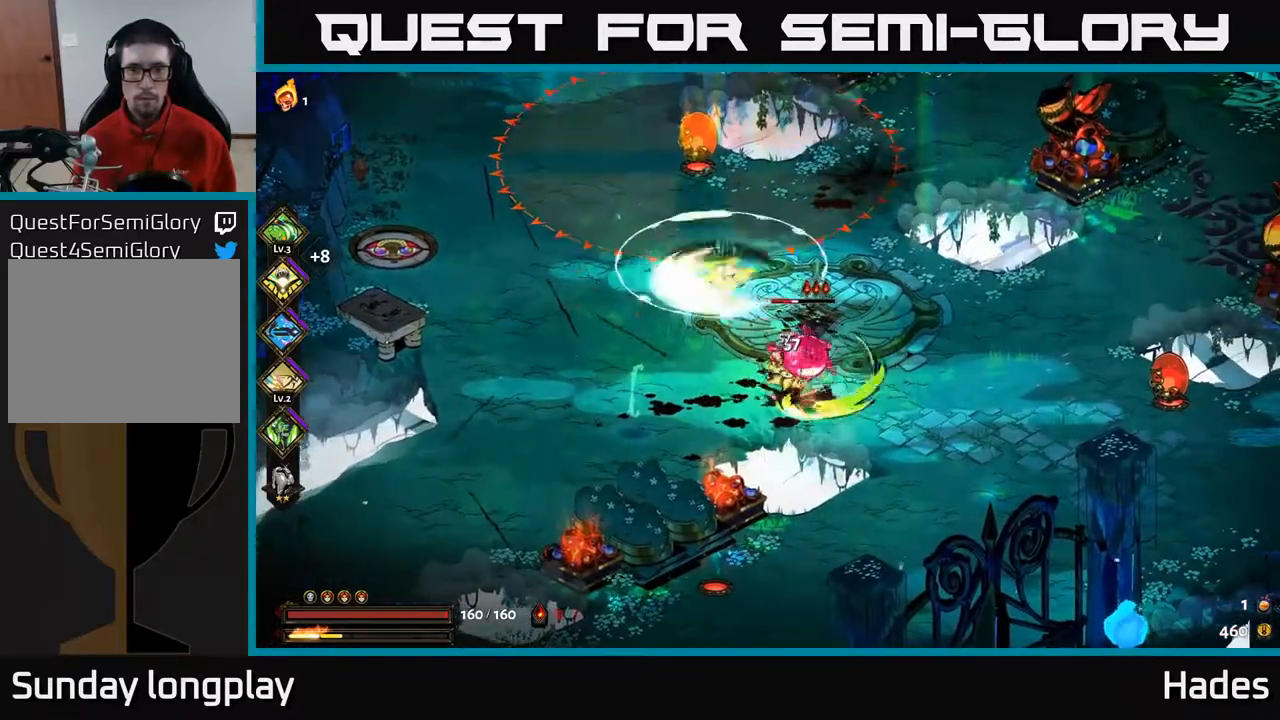
{"buttons": [], "left_stick": "left", "events": [[17, "X", "up"], [133, "X", "down"], [217, "X", "up"], [250, "A", "up"], [383, "left_stick", "left"]]}
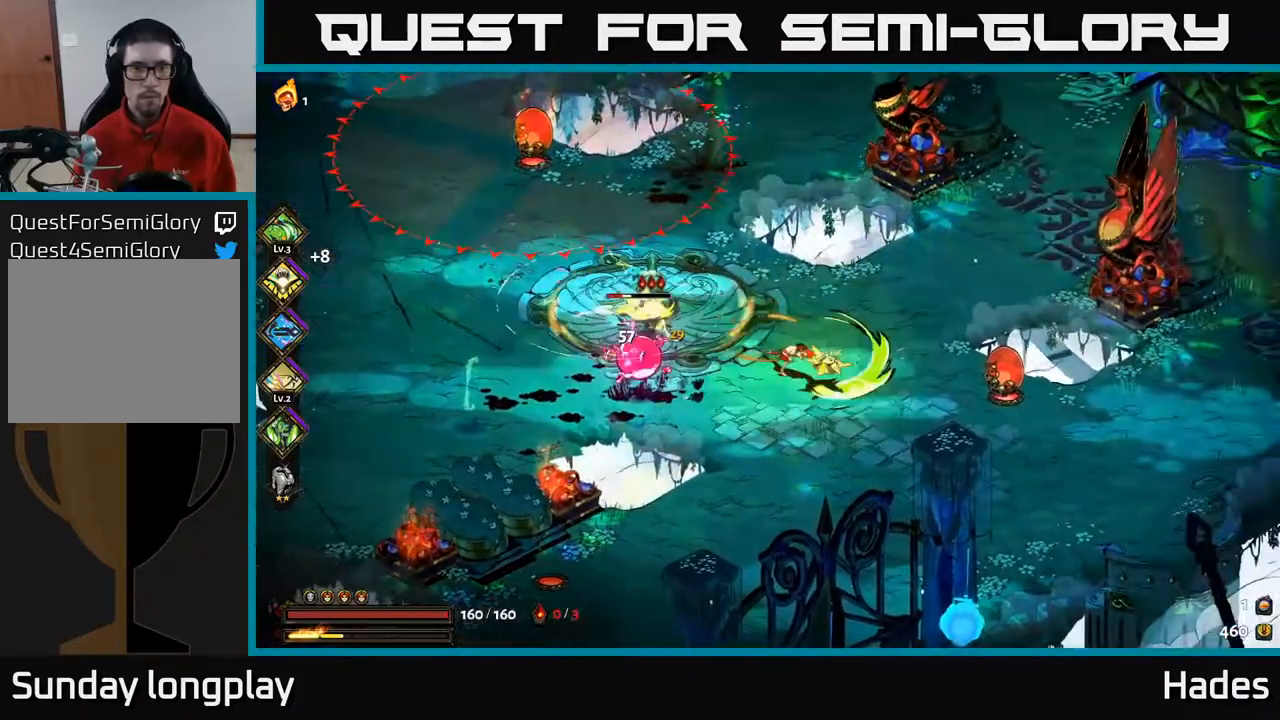
{"buttons": ["A"], "left_stick": "down-left", "events": [[100, "Y", "down"], [267, "Y", "up"], [283, "left_stick", "down-left"], [483, "A", "down"]]}
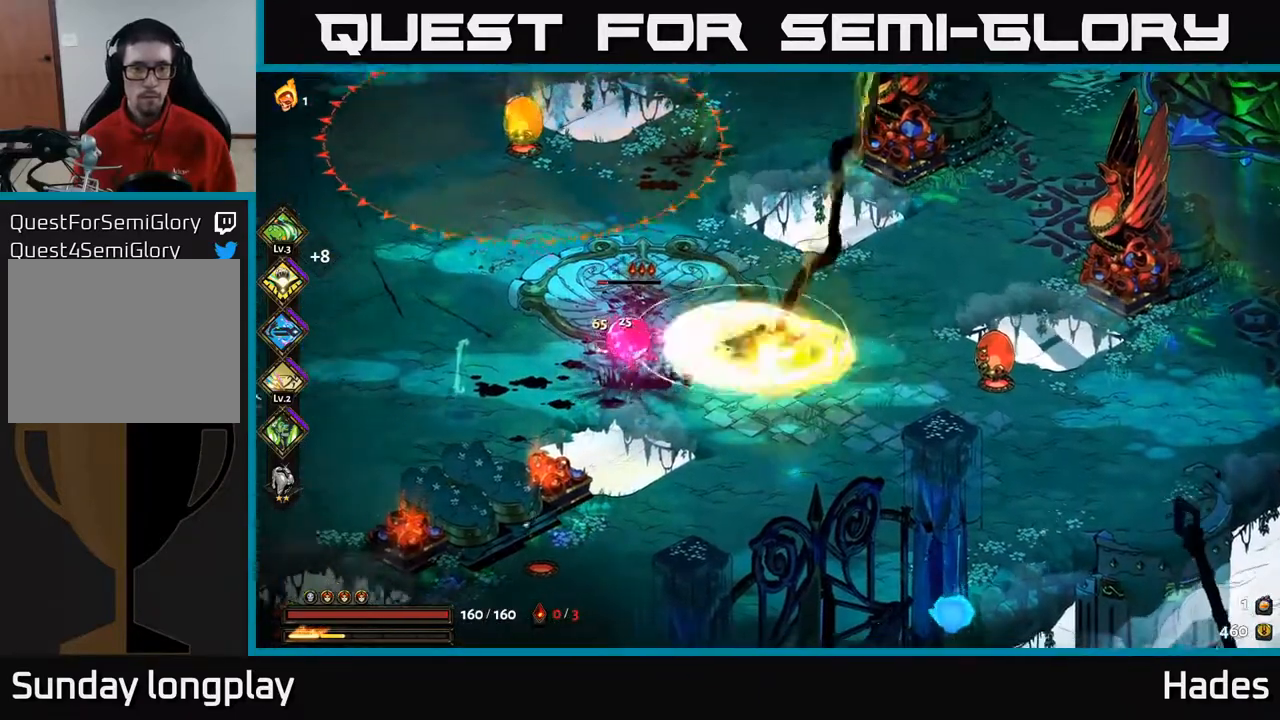
{"buttons": ["X"], "left_stick": "up-right", "events": [[33, "X", "down"], [83, "left_stick", "up-left"], [133, "X", "up"], [167, "A", "up"], [183, "A", "down"], [200, "X", "down"], [300, "X", "up"], [317, "A", "up"], [333, "left_stick", "center"], [383, "A", "down"], [383, "X", "down"], [417, "A", "up"], [450, "left_stick", "up-right"]]}
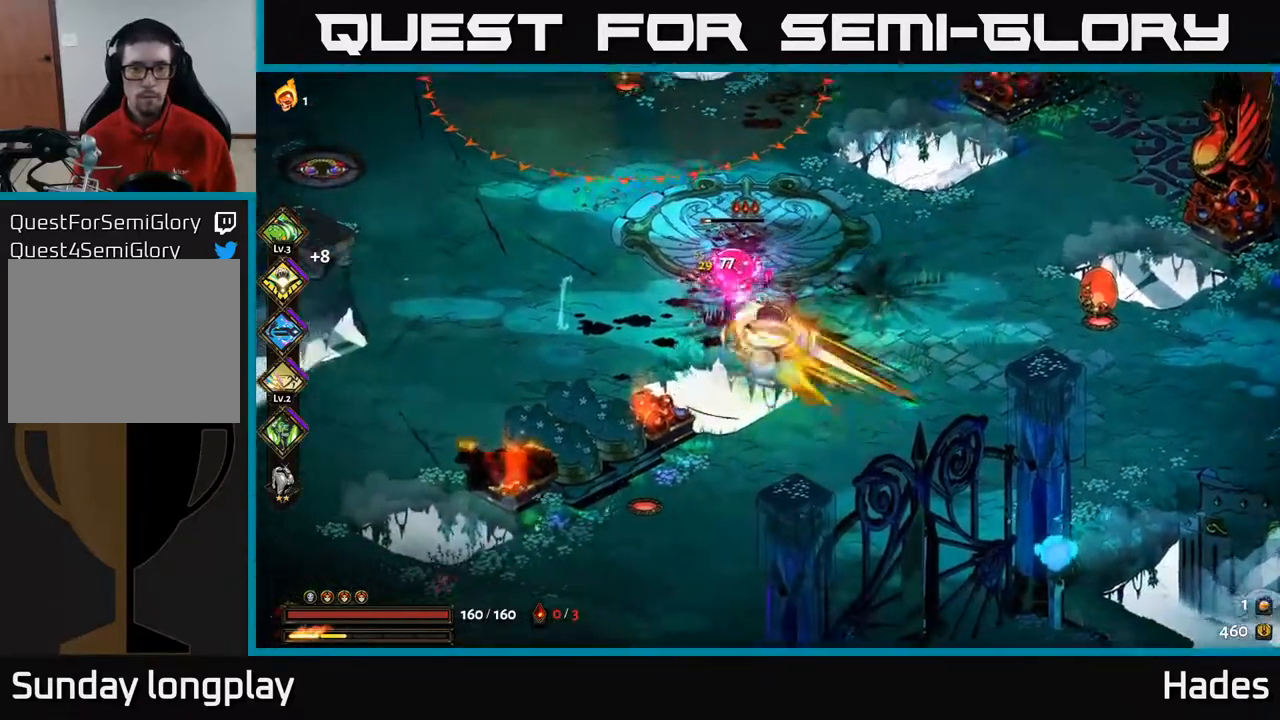
{"buttons": [], "left_stick": "down-right", "events": [[17, "X", "up"], [50, "X", "down"], [167, "X", "up"], [167, "left_stick", "left"], [217, "X", "down"], [300, "A", "down"], [300, "left_stick", "down-right"], [367, "X", "up"], [483, "A", "up"], [483, "X", "down"], [500, "X", "up"]]}
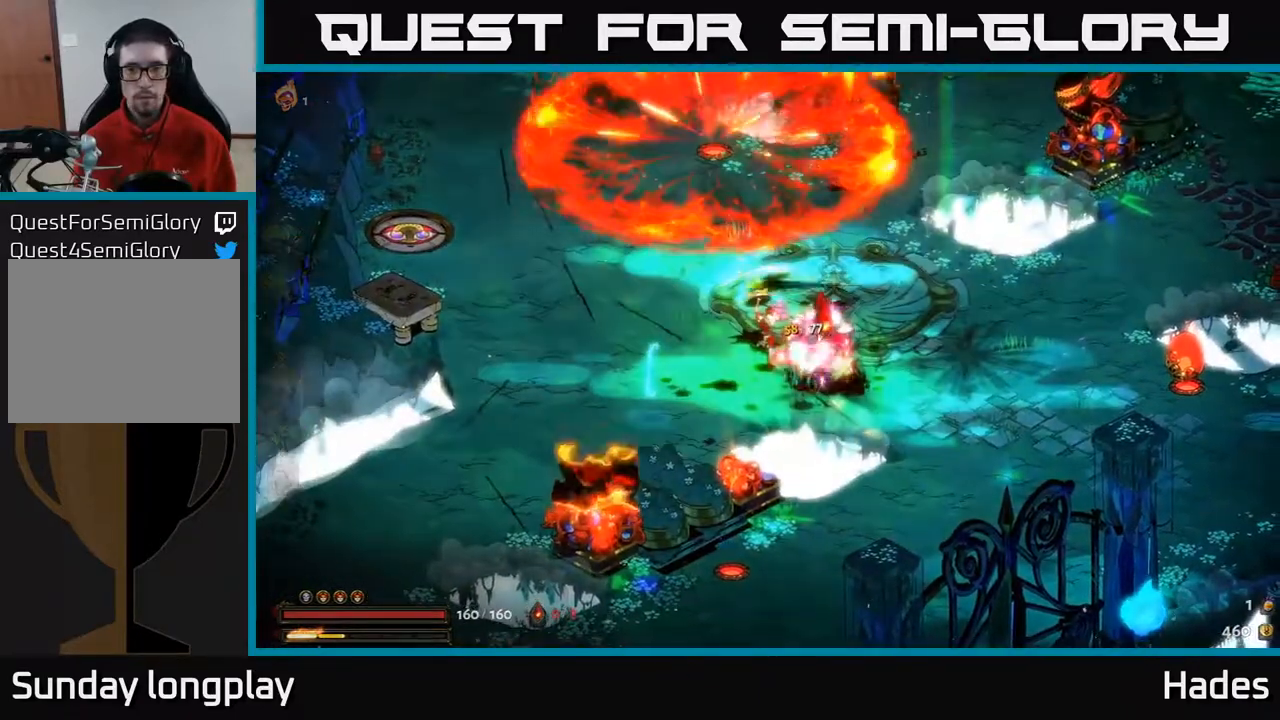
{"buttons": [], "left_stick": "up", "events": [[17, "left_stick", "center"], [350, "left_stick", "up"]]}
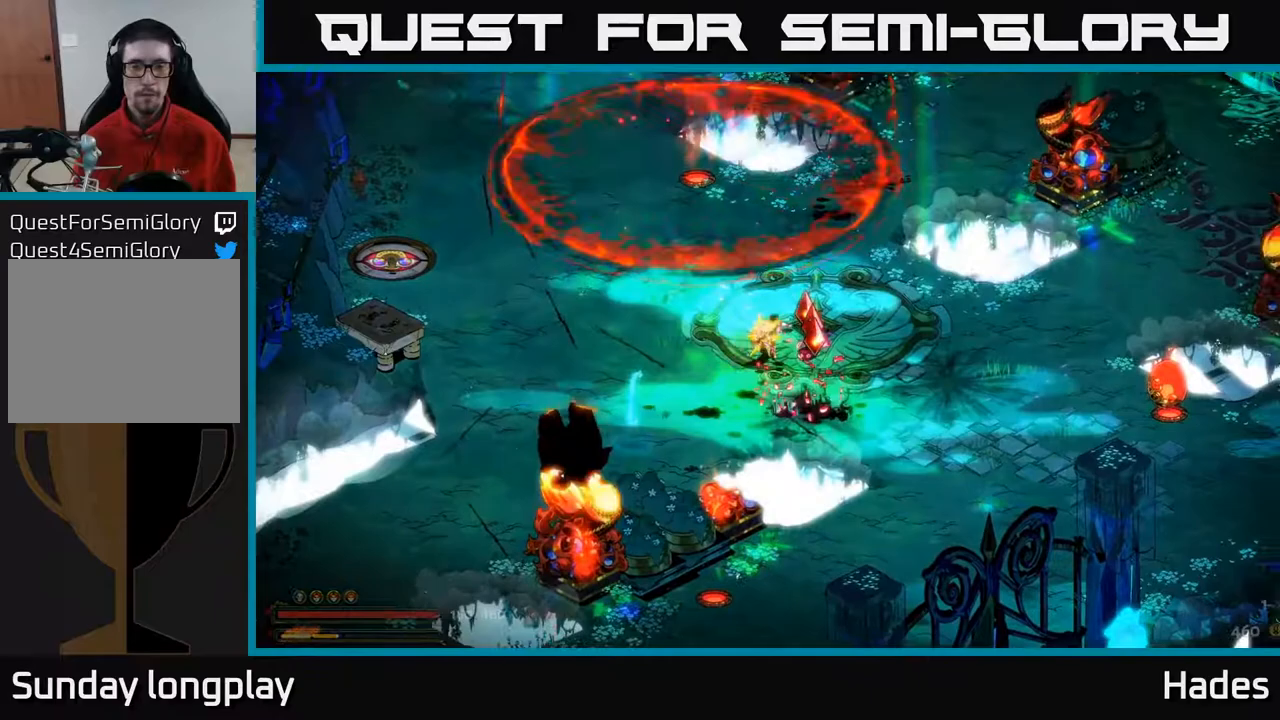
{"buttons": [], "left_stick": "down", "events": [[100, "left_stick", "down-right"], [417, "left_stick", "down"]]}
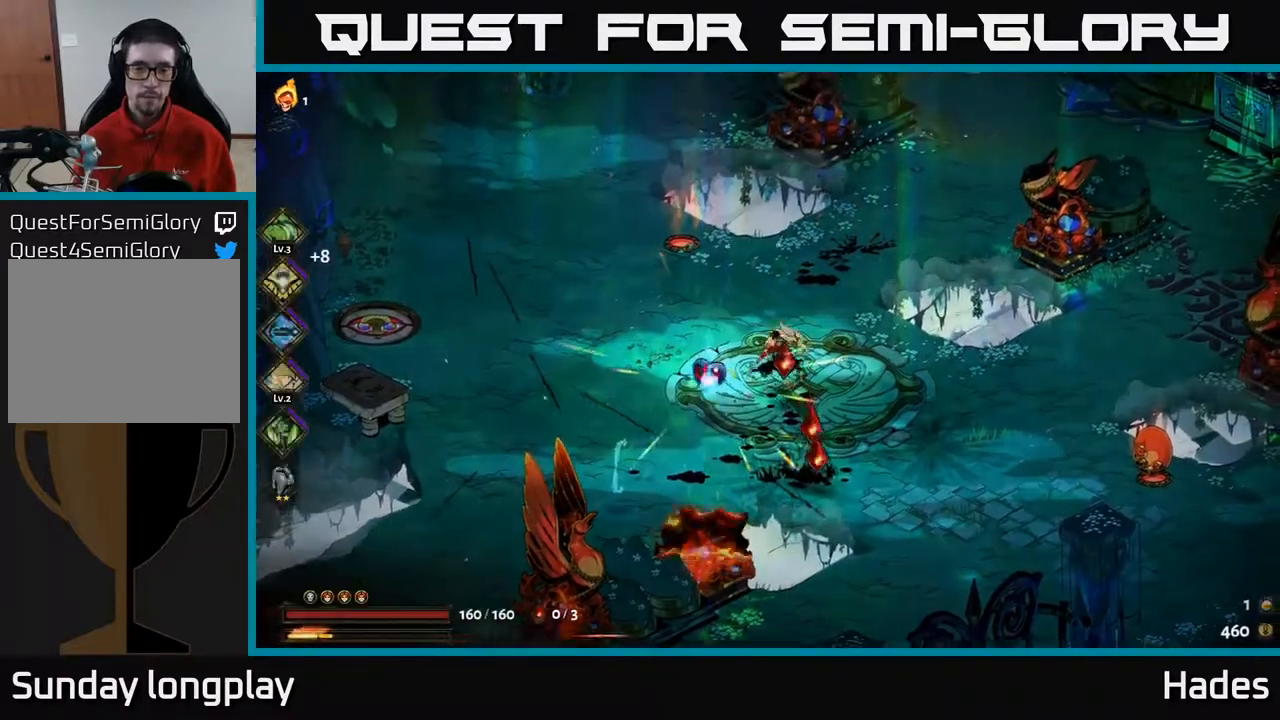
{"buttons": [], "left_stick": "left", "events": [[417, "left_stick", "left"]]}
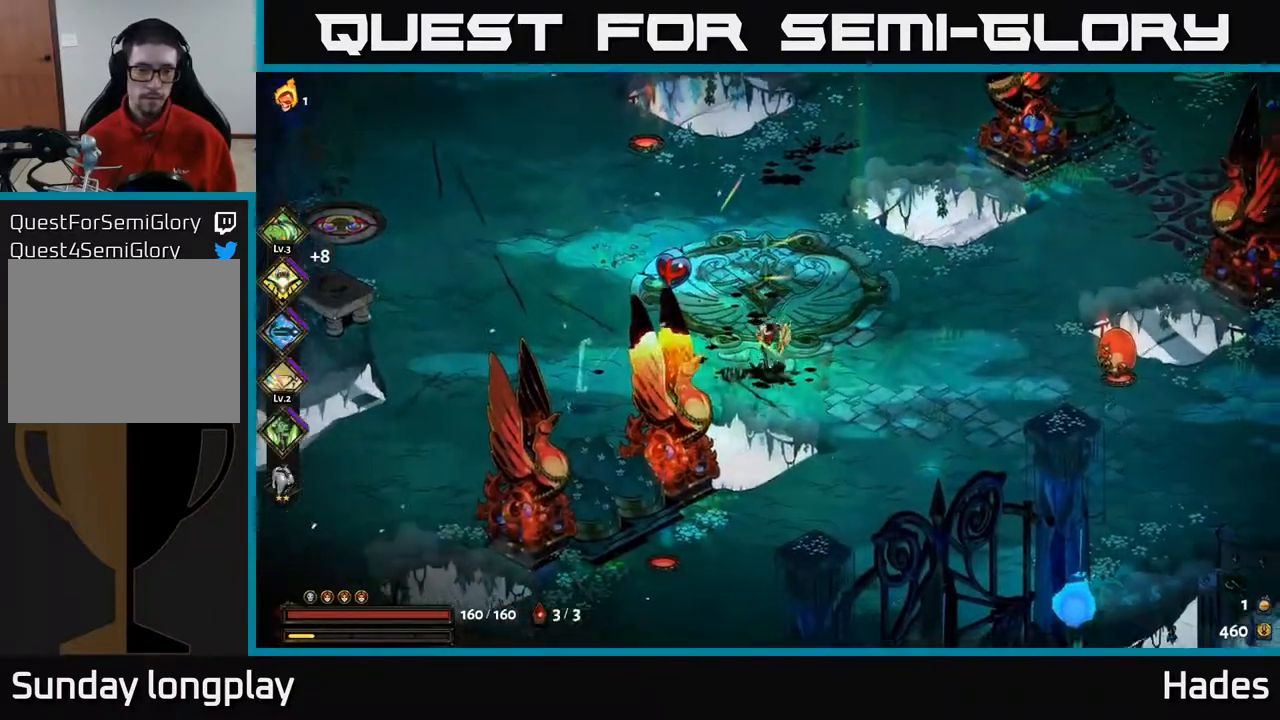
{"buttons": [], "left_stick": "center", "events": [[33, "left_stick", "up-left"], [433, "R2", "down"], [433, "left_stick", "center"], [500, "R2", "up"]]}
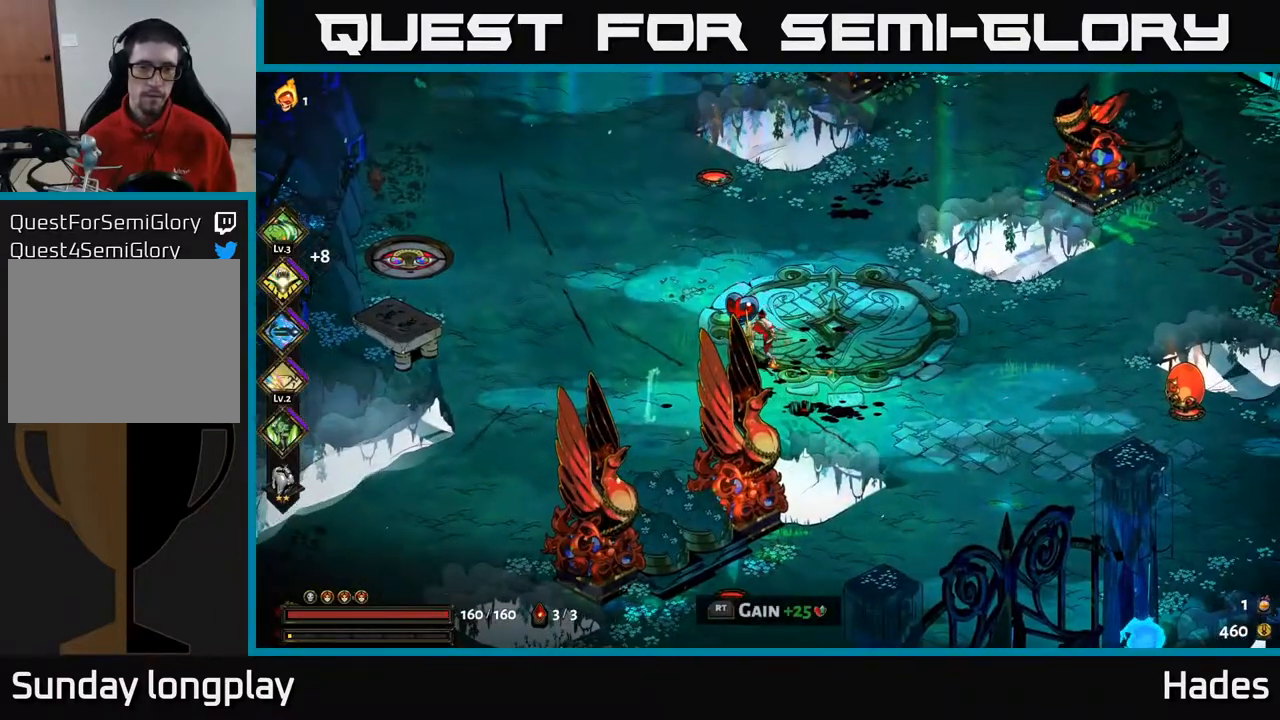
{"buttons": [], "left_stick": "up", "events": [[433, "left_stick", "up"]]}
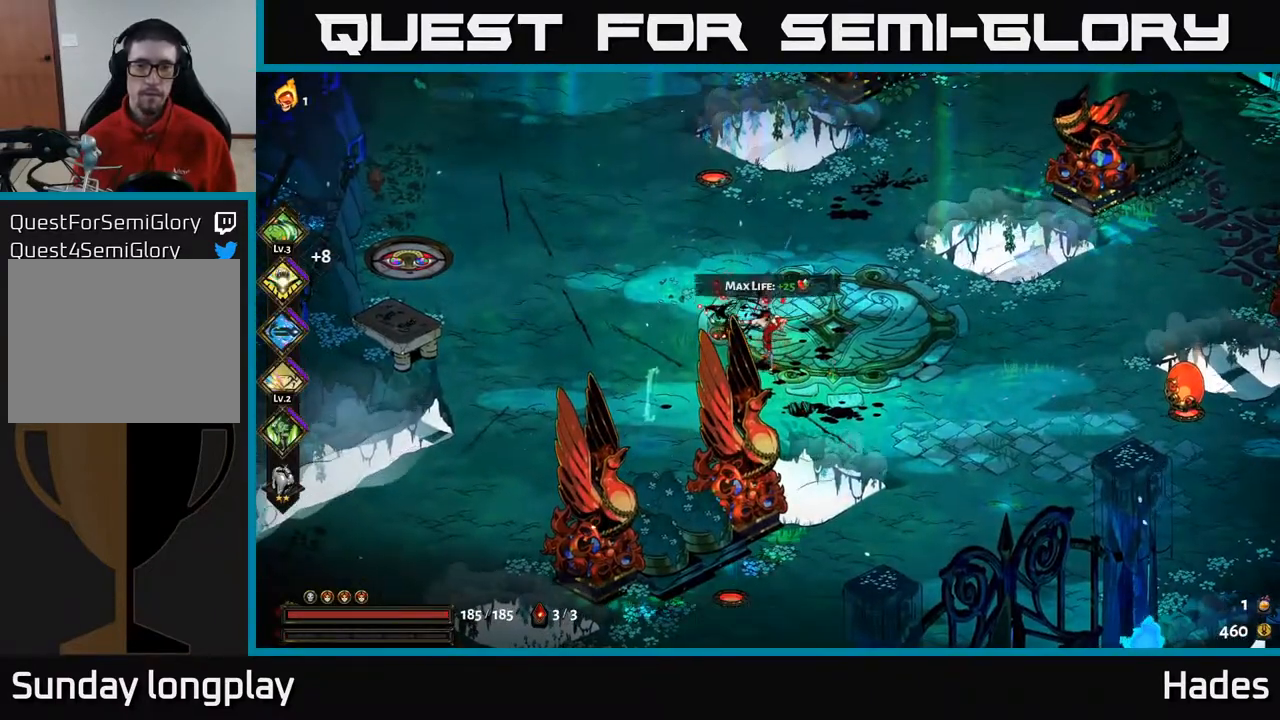
{"buttons": [], "left_stick": "up-right", "events": [[133, "left_stick", "up-right"], [367, "A", "down"], [467, "A", "up"]]}
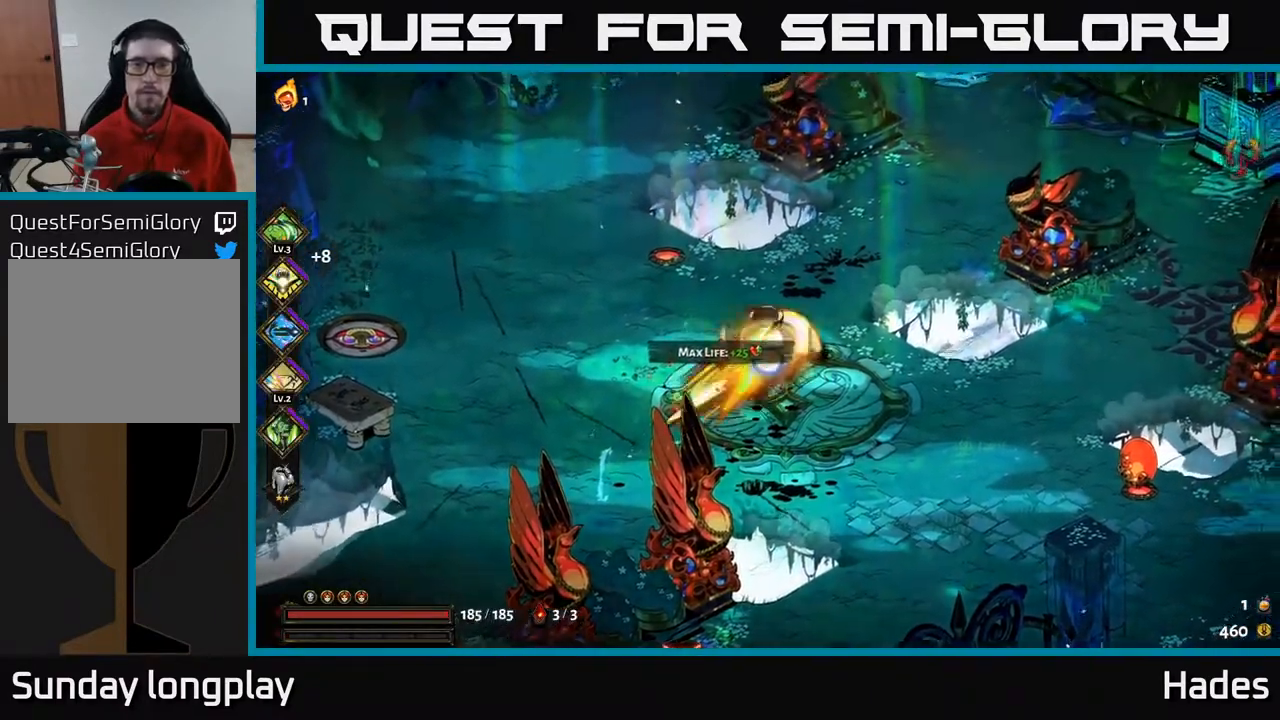
{"buttons": [], "left_stick": "up-left", "events": [[17, "A", "down"], [133, "left_stick", "up"], [200, "A", "up"], [483, "left_stick", "up-left"]]}
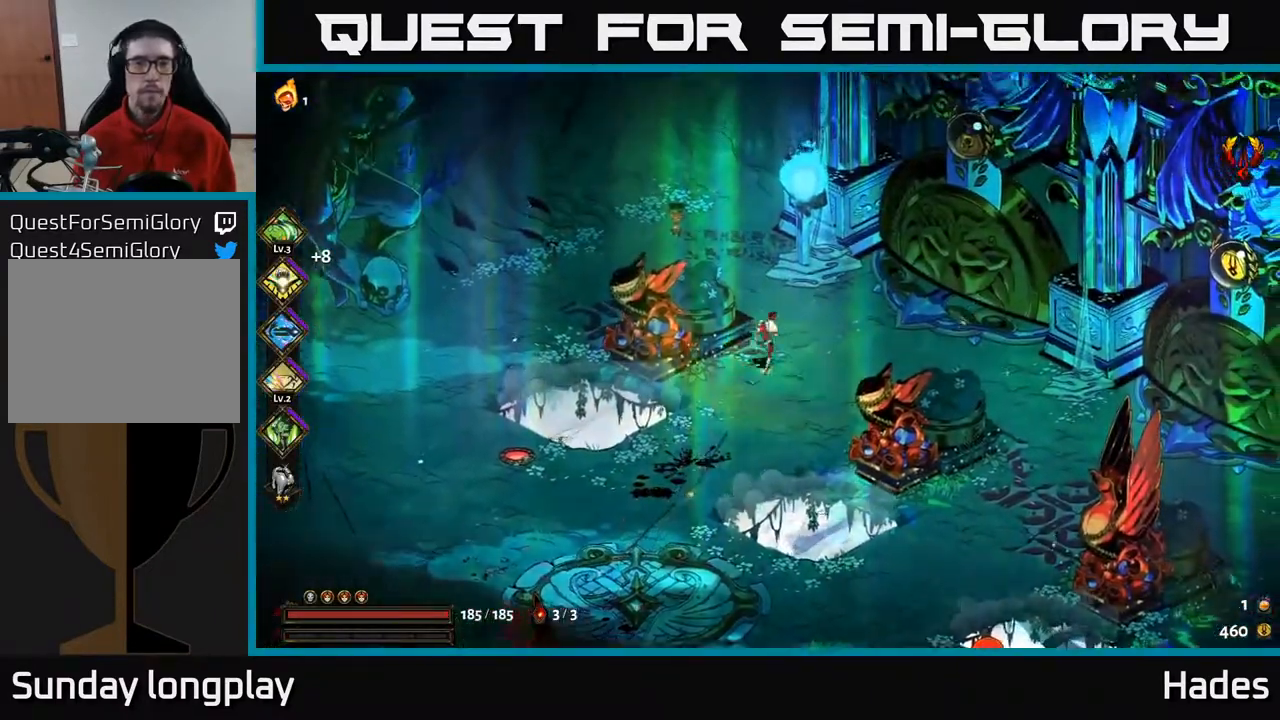
{"buttons": [], "left_stick": "down-left", "events": [[33, "left_stick", "left"], [283, "left_stick", "down-left"], [333, "A", "down"], [467, "A", "up"]]}
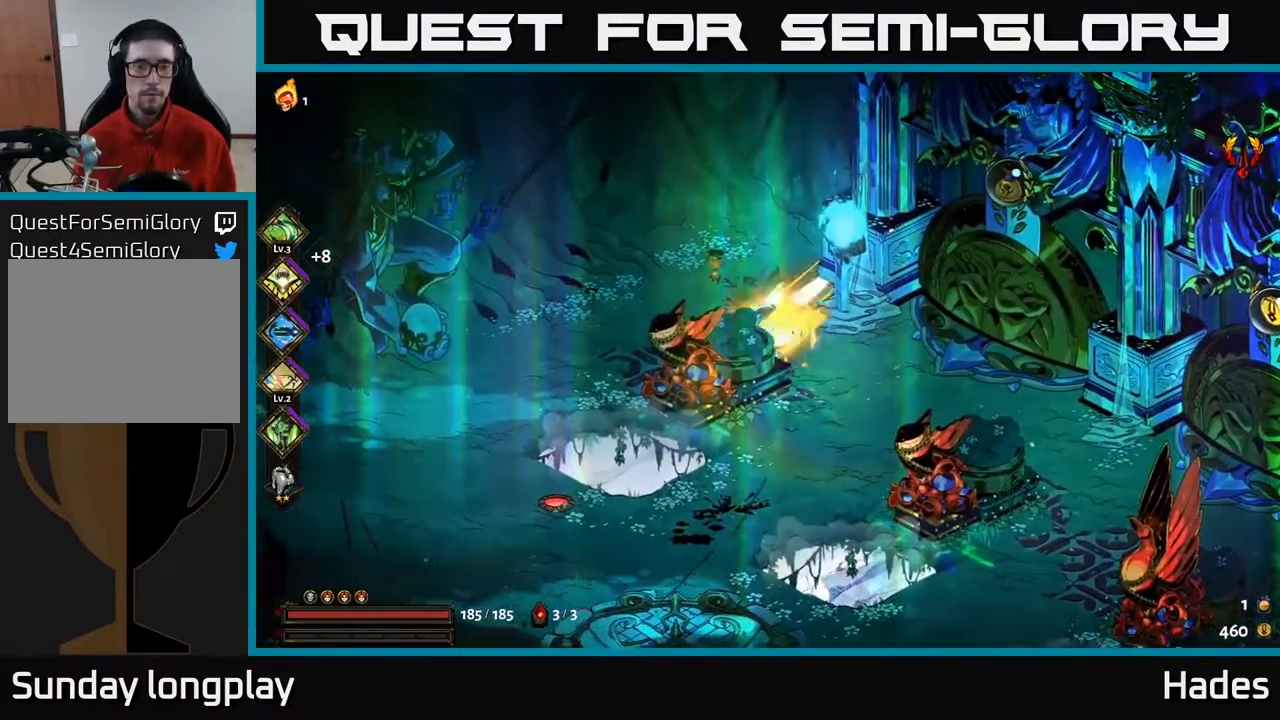
{"buttons": [], "left_stick": "down-left", "events": [[17, "A", "down"], [167, "A", "up"]]}
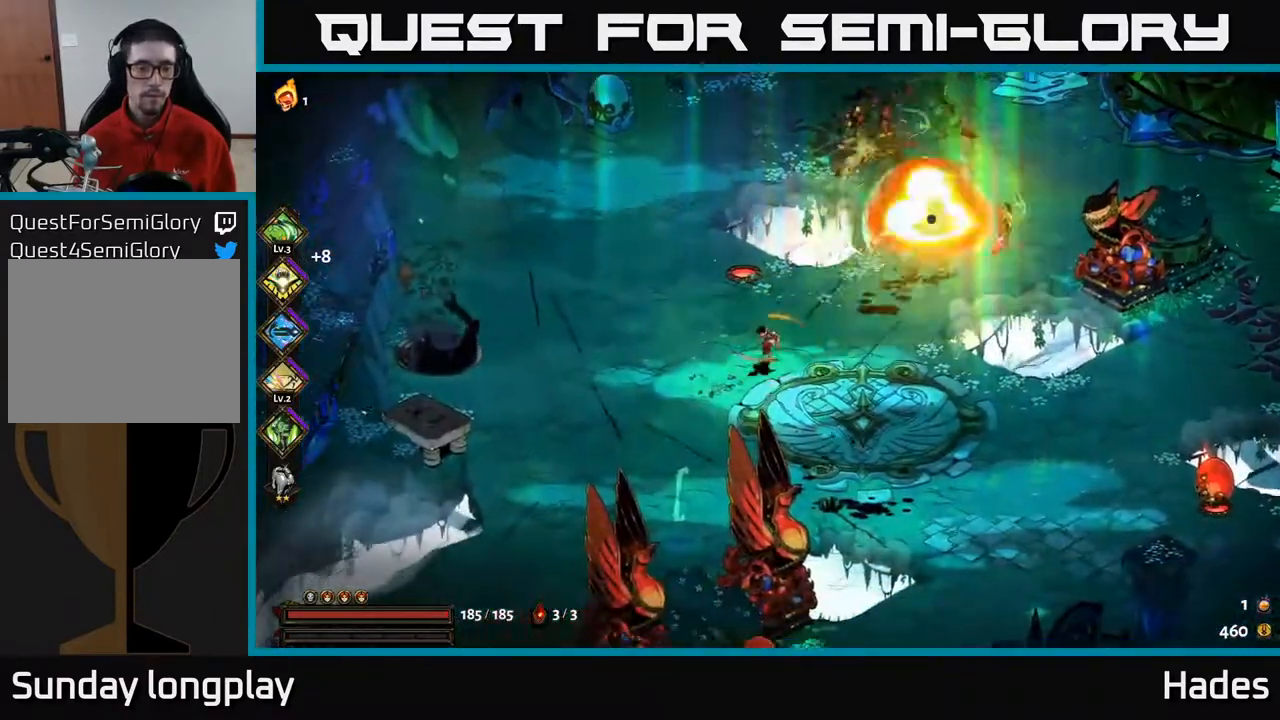
{"buttons": [], "left_stick": "right", "events": [[83, "left_stick", "center"], [433, "left_stick", "right"]]}
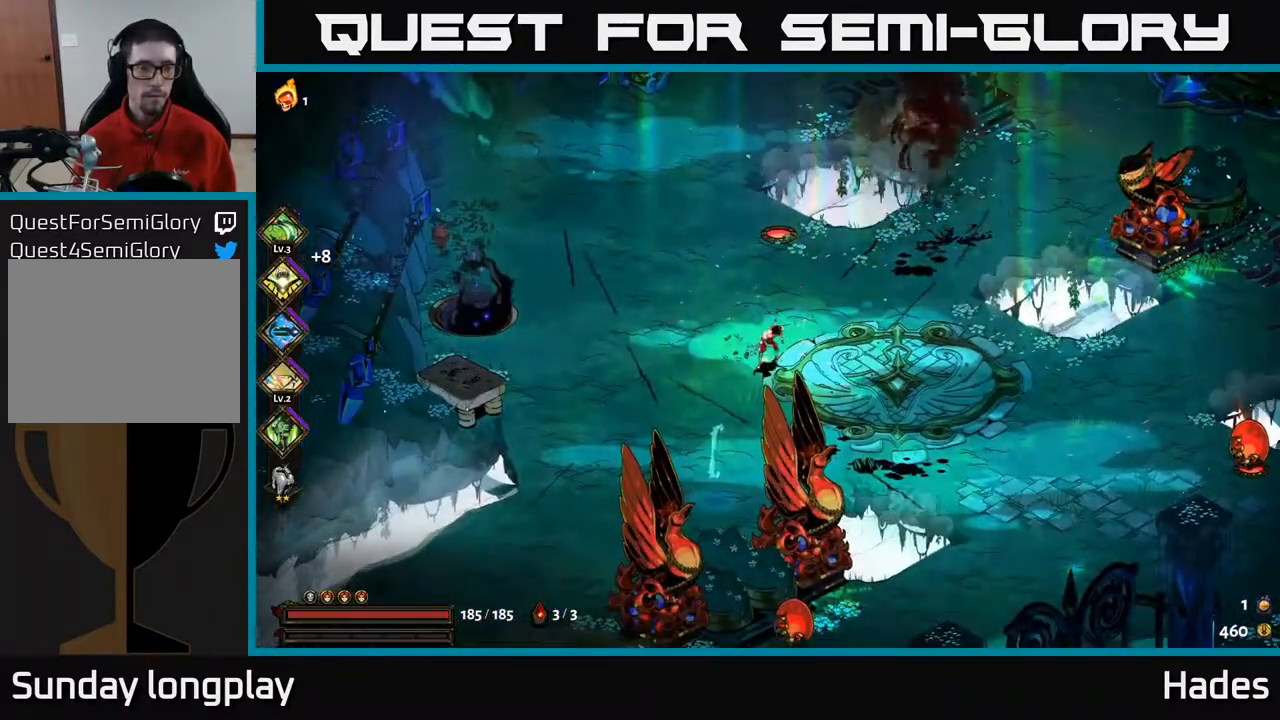
{"buttons": [], "left_stick": "up-right", "events": [[50, "left_stick", "up-right"], [183, "A", "down"], [233, "left_stick", "up"], [250, "A", "up"], [350, "A", "down"], [433, "A", "up"], [500, "left_stick", "up-right"]]}
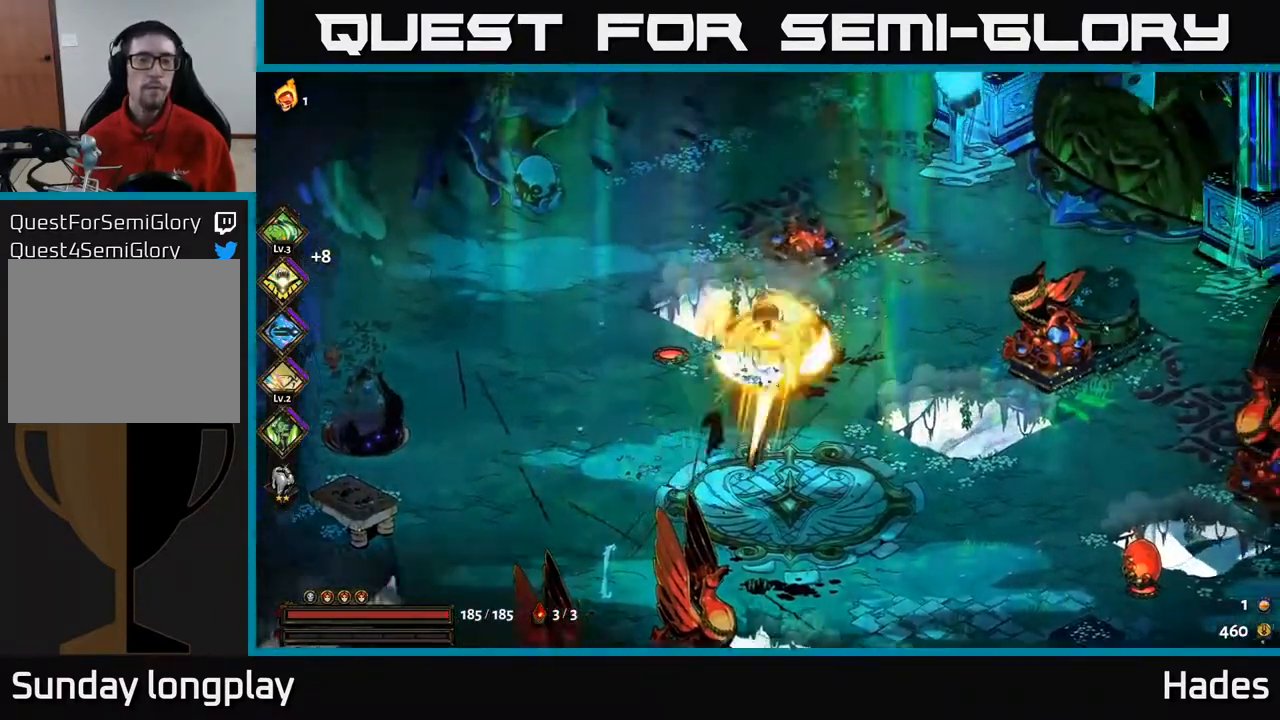
{"buttons": [], "left_stick": "right", "events": [[133, "left_stick", "right"]]}
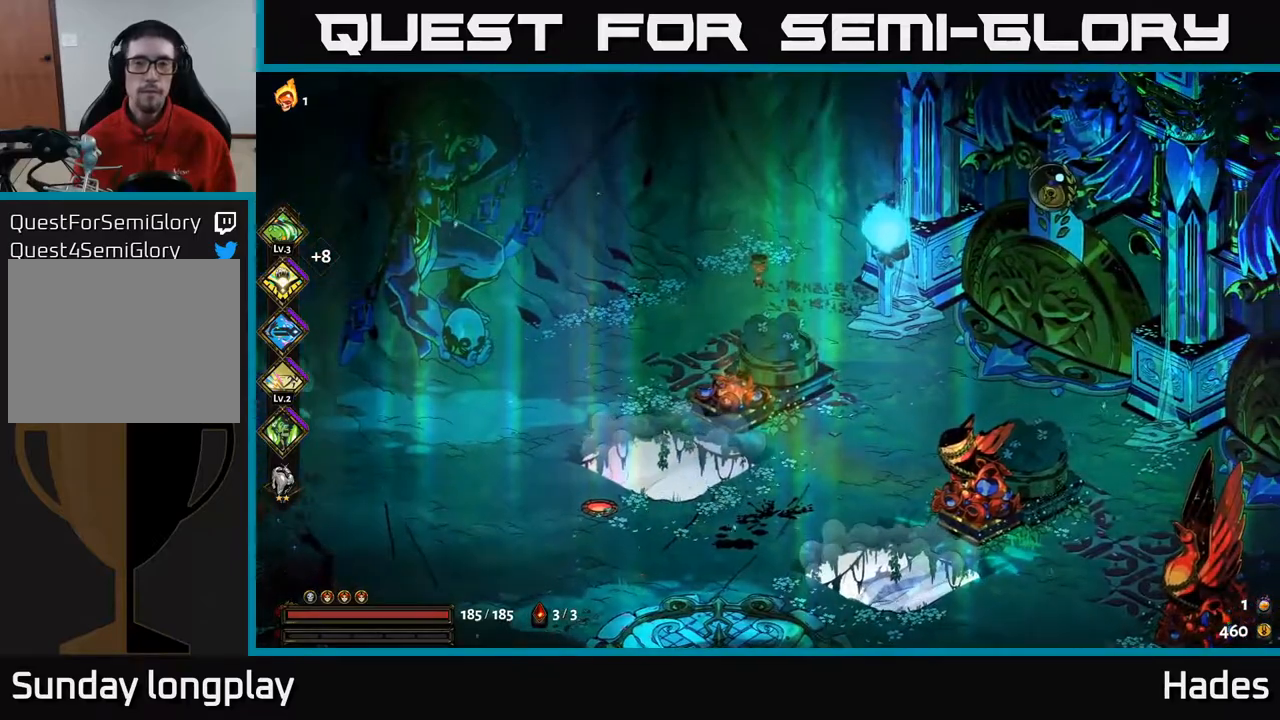
{"buttons": [], "left_stick": "down-right", "events": [[100, "A", "down"], [133, "left_stick", "down-right"], [250, "A", "up"]]}
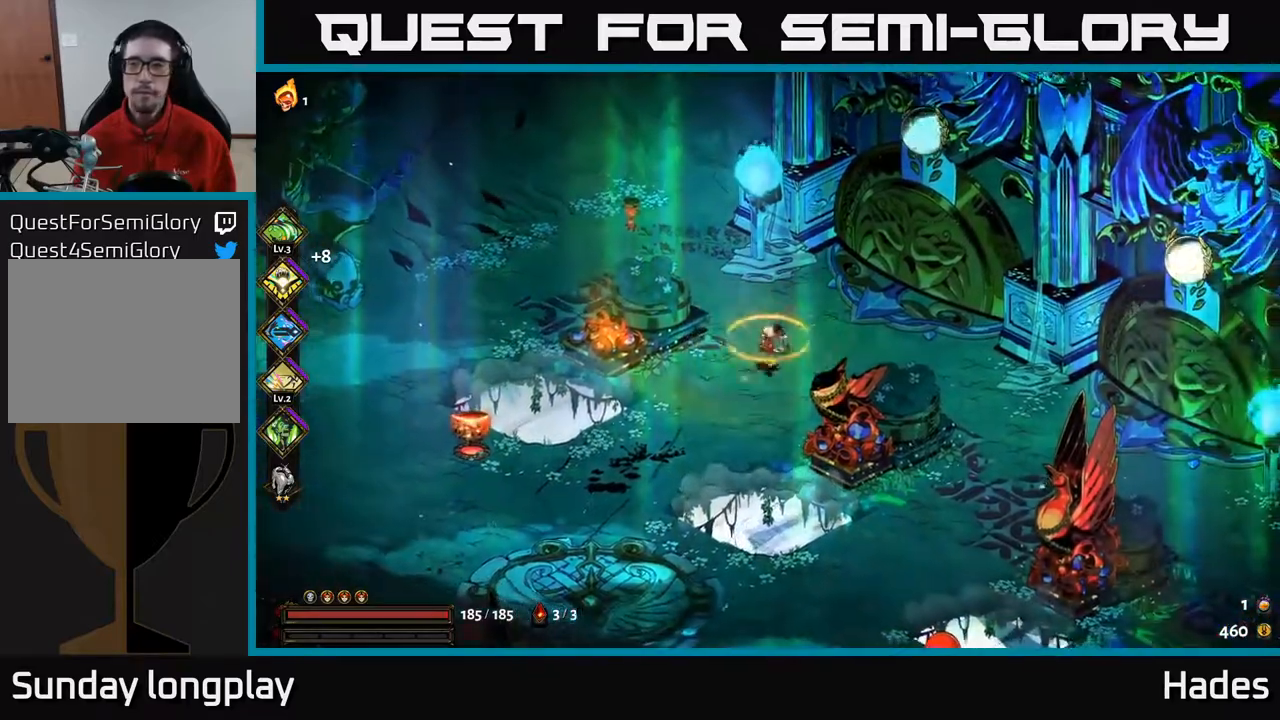
{"buttons": [], "left_stick": "down", "events": [[167, "left_stick", "down"], [300, "A", "down"], [417, "A", "up"]]}
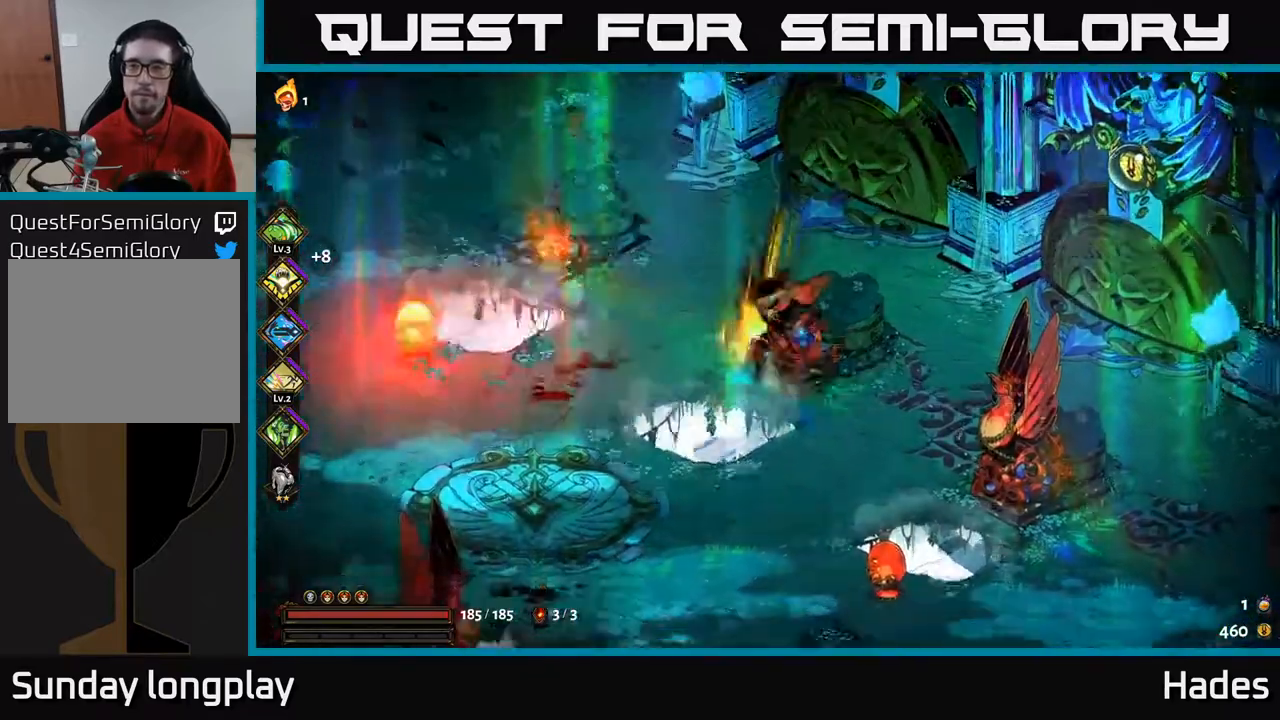
{"buttons": [], "left_stick": "left", "events": [[200, "left_stick", "down-left"], [367, "left_stick", "left"]]}
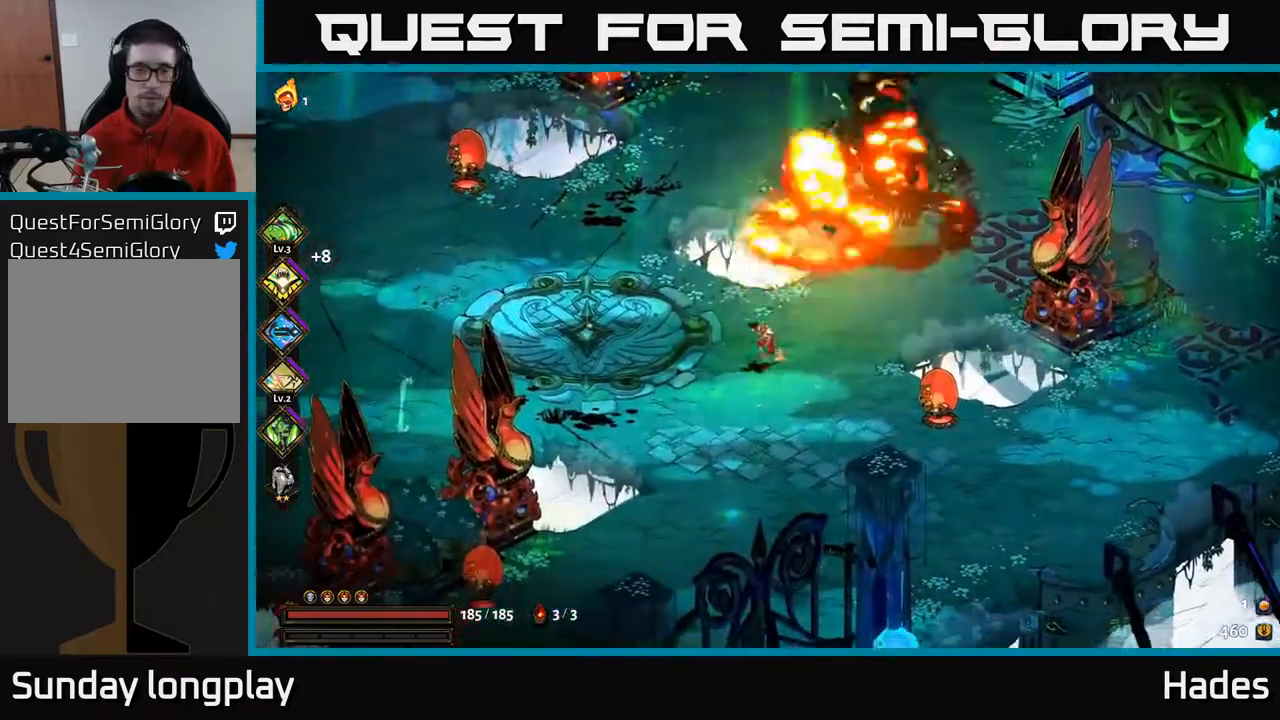
{"buttons": ["A"], "left_stick": "left", "events": [[133, "A", "down"], [250, "A", "up"], [317, "A", "down"]]}
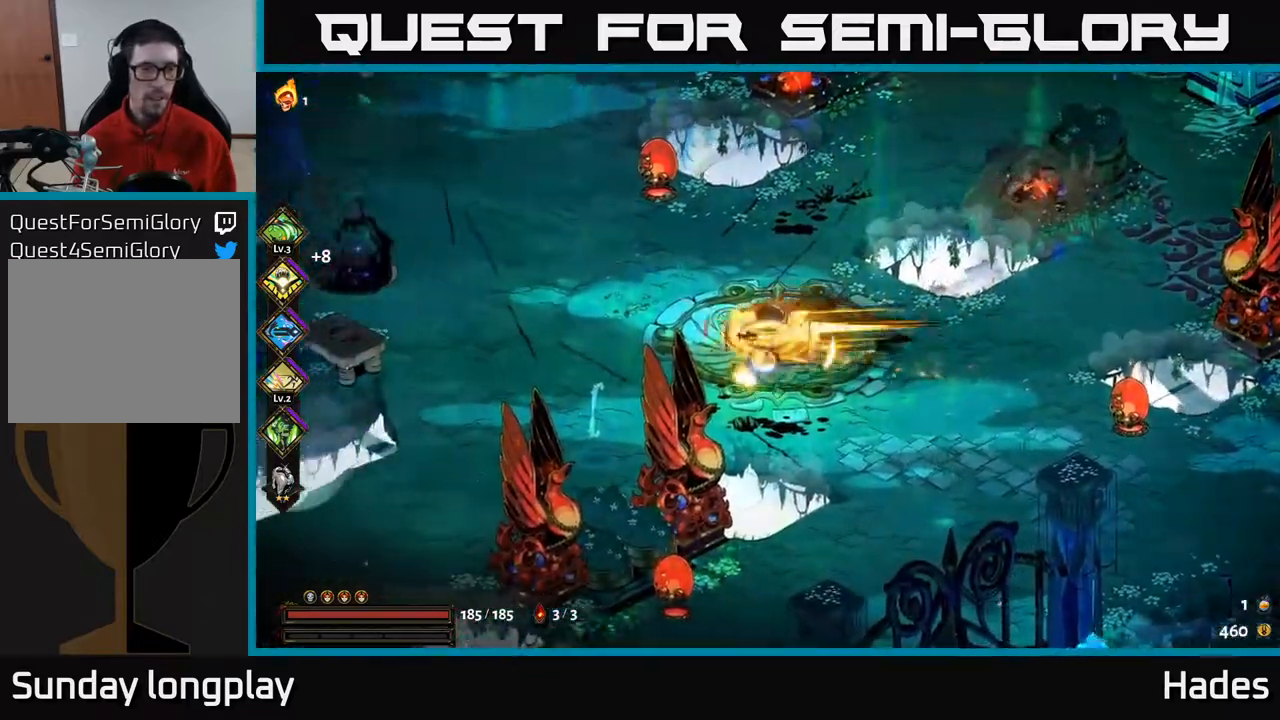
{"buttons": [], "left_stick": "left", "events": [[17, "A", "up"]]}
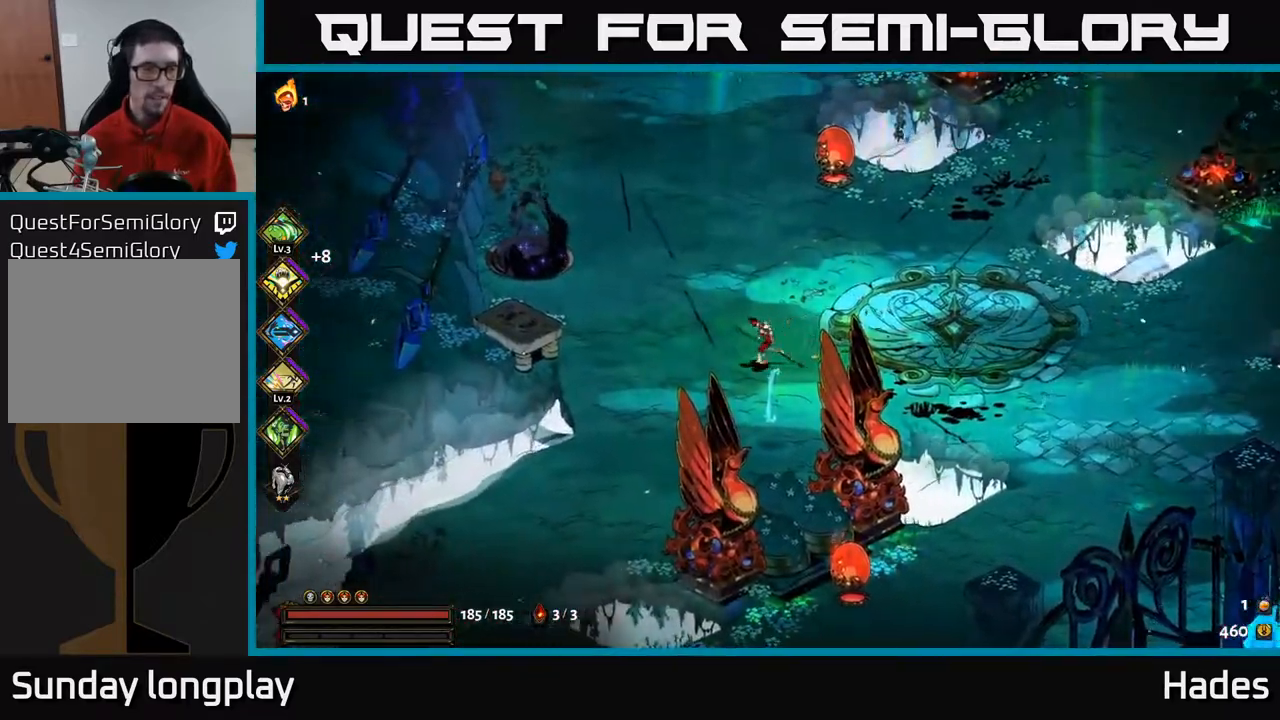
{"buttons": [], "left_stick": "up-left", "events": [[283, "A", "down"], [383, "A", "up"], [433, "left_stick", "up-left"]]}
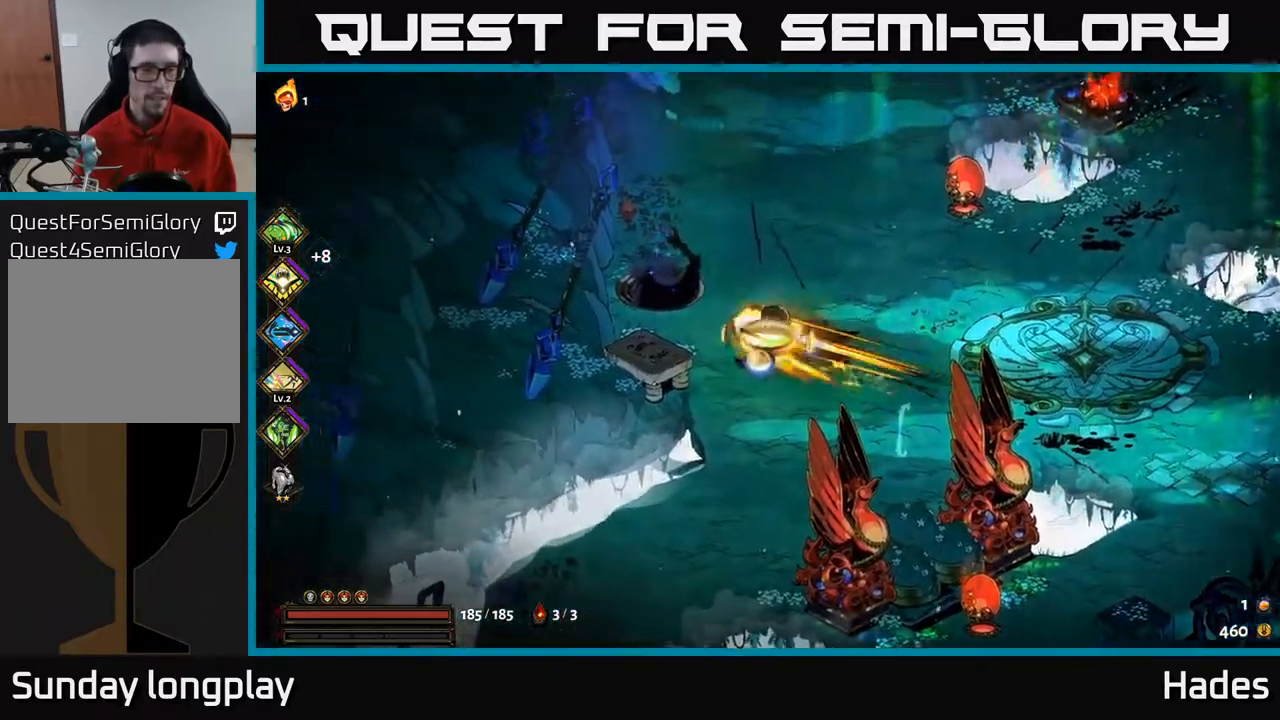
{"buttons": [], "left_stick": "center", "events": [[50, "left_stick", "center"], [117, "R2", "down"], [200, "R2", "up"]]}
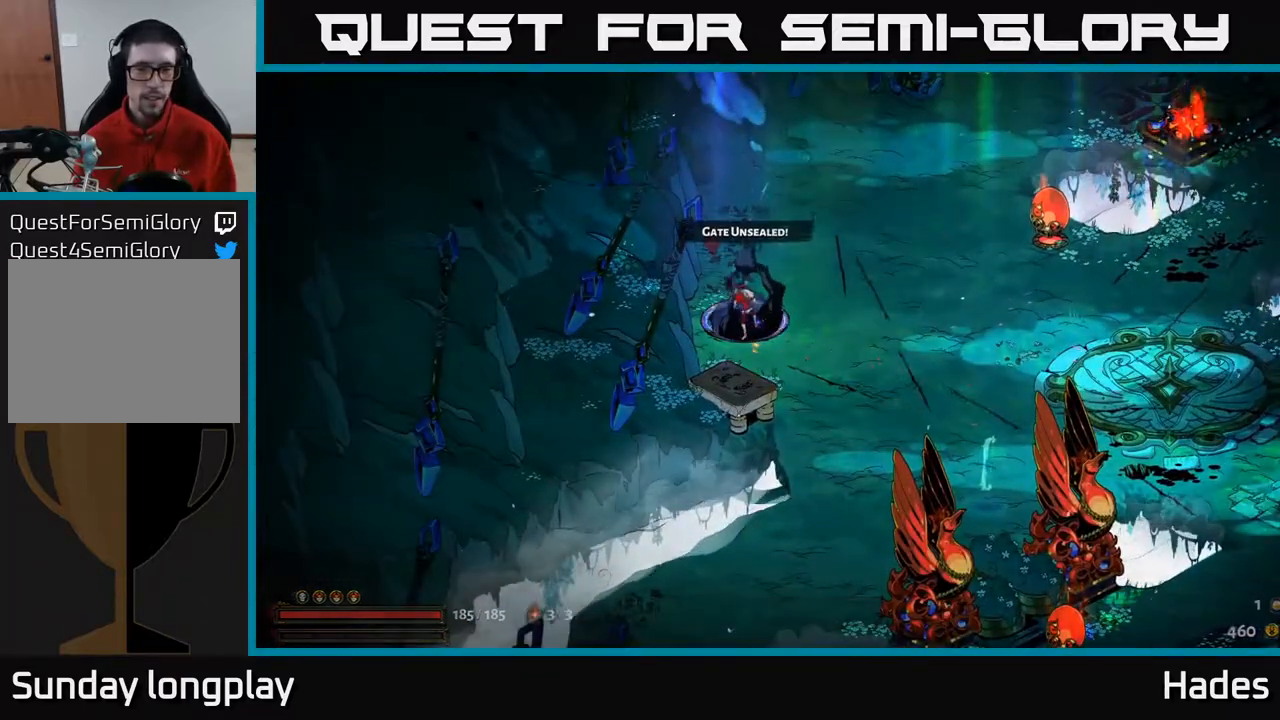
{"buttons": [], "left_stick": "center", "events": []}
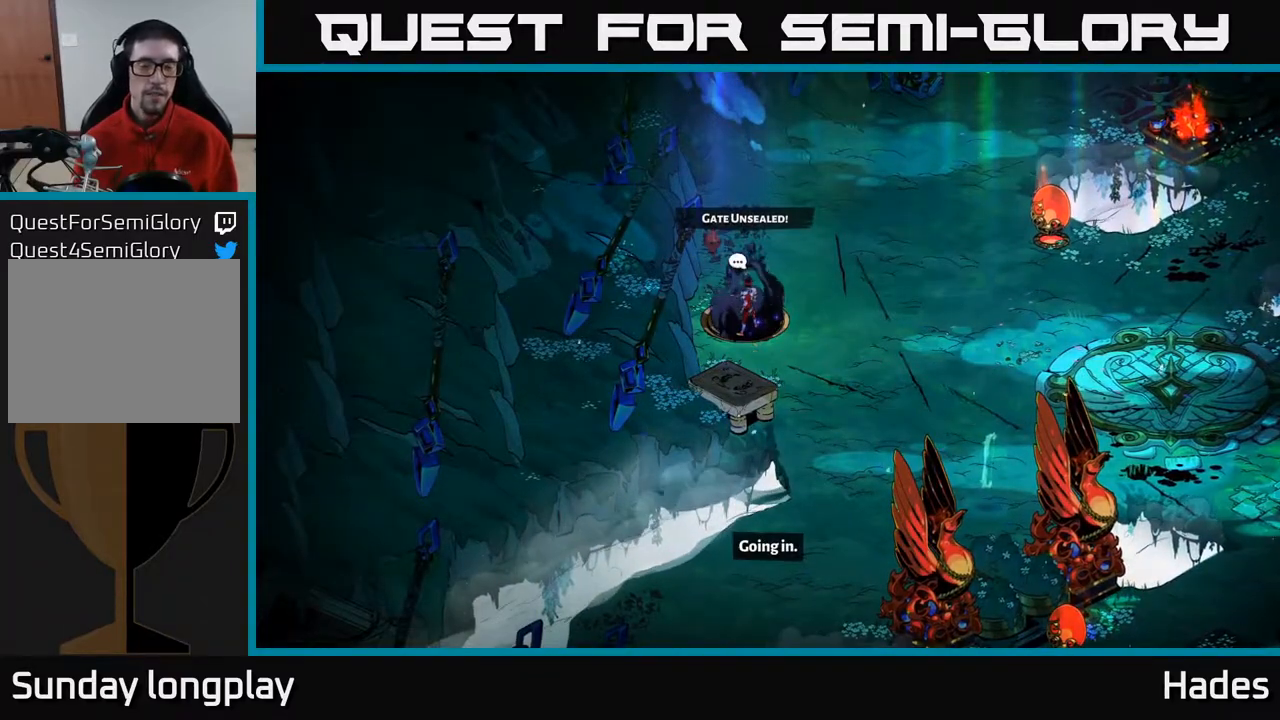
{"buttons": [], "left_stick": "center", "events": []}
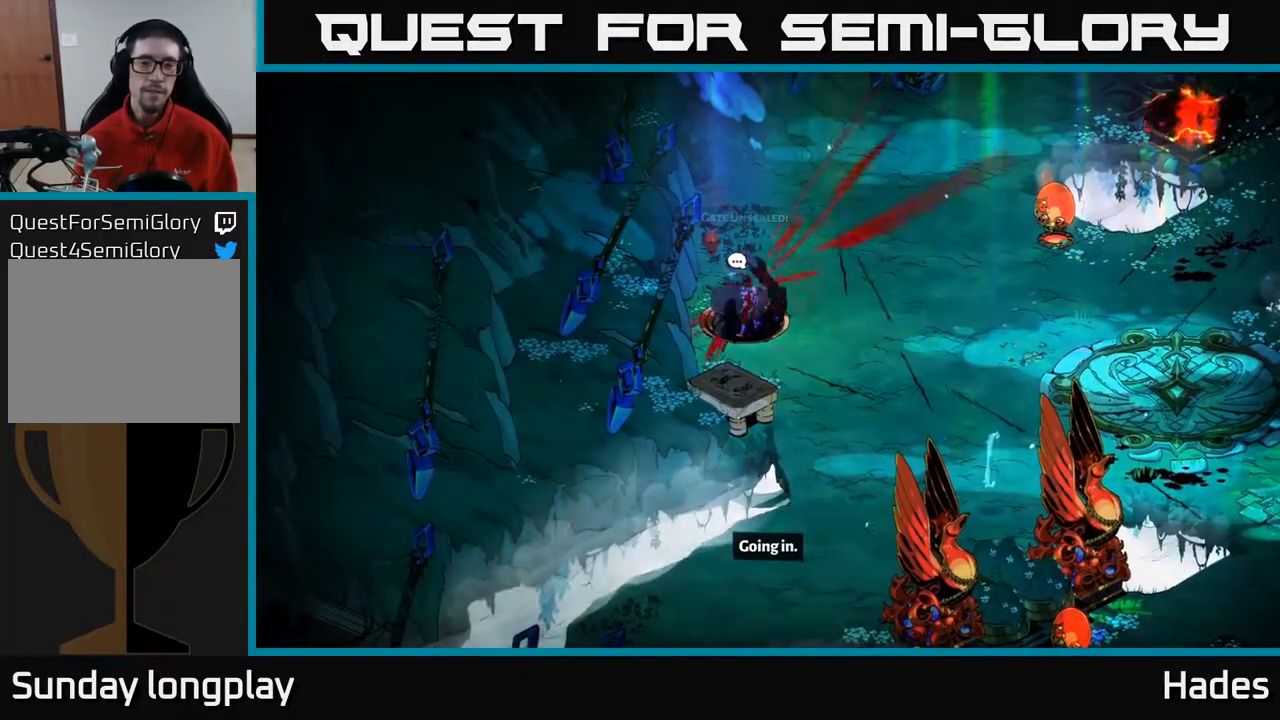
{"buttons": [], "left_stick": "center", "events": []}
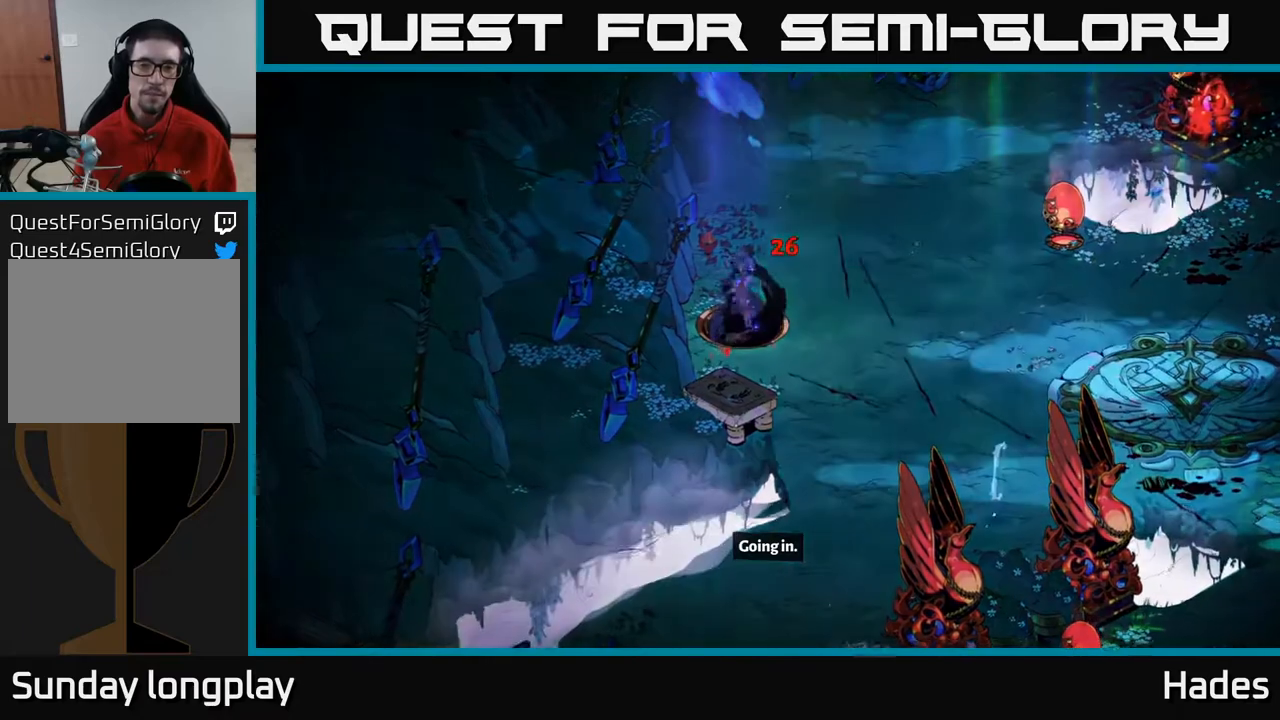
{"buttons": [], "left_stick": "center", "events": []}
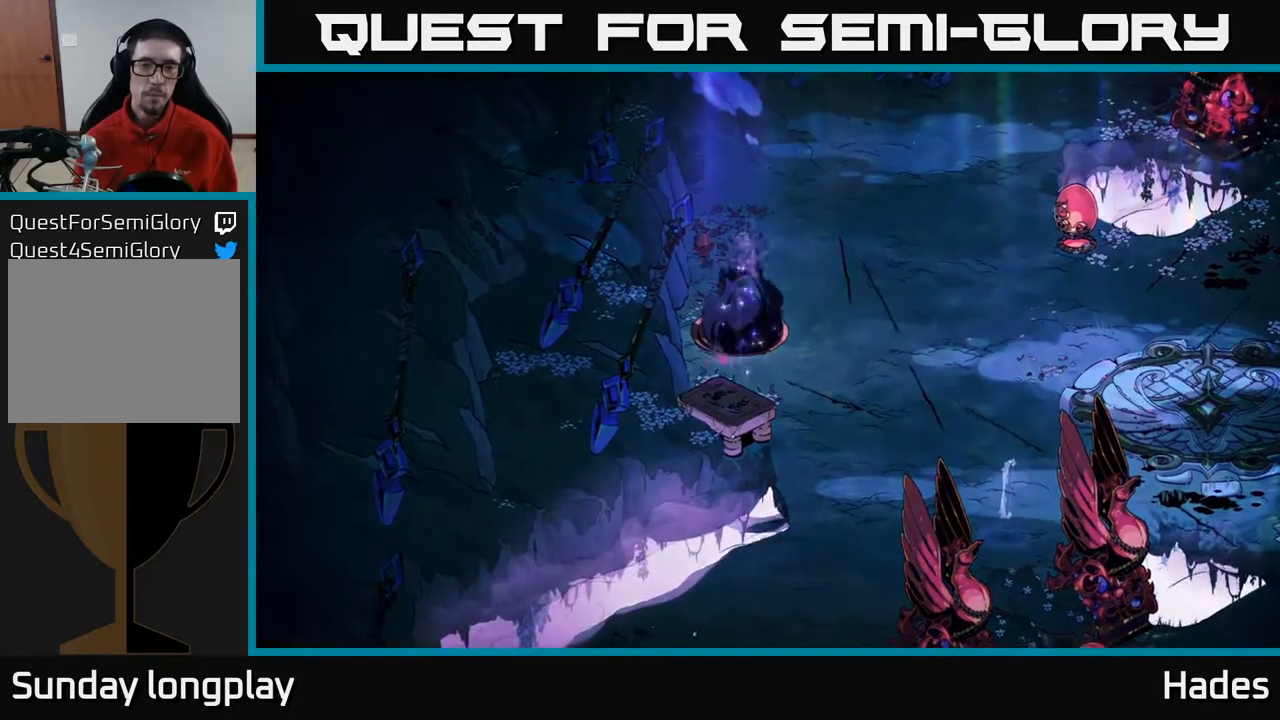
{"buttons": [], "left_stick": "center", "events": []}